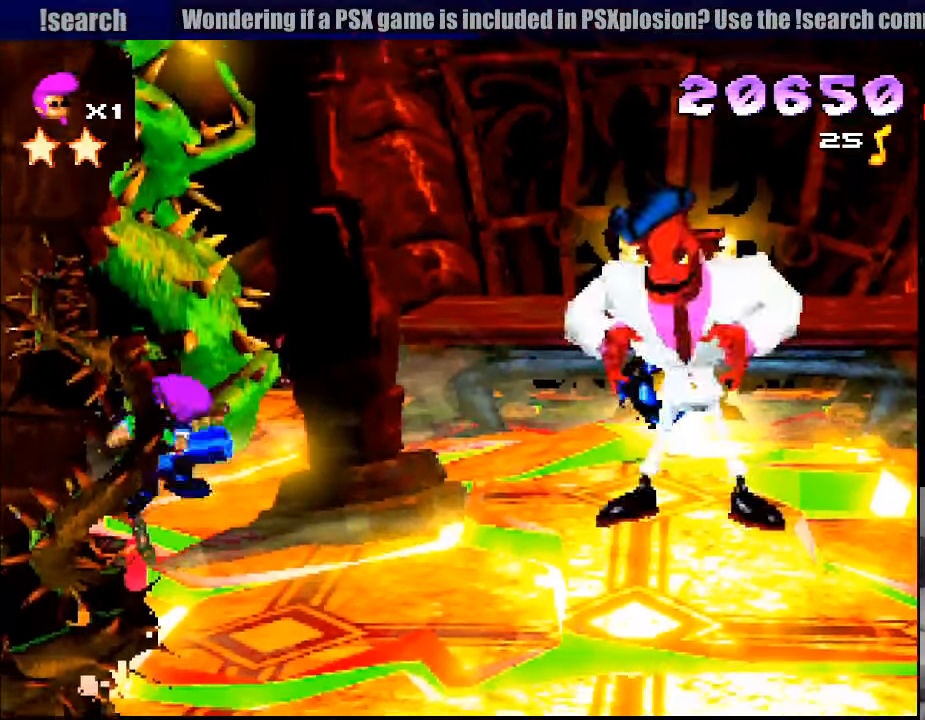
Gameplay with a controller (PlayStation layout); each line is a JSON object with the inputs held at the frame after it. "events" lists button and stick changes between this image and that frame as [ms after this image, input, new state], when the widget could be followed in between. Not read: L3 R1 R3.
{"buttons": ["CROSS"], "events": [[66, "CROSS", "down"], [100, "SQUARE", "up"]]}
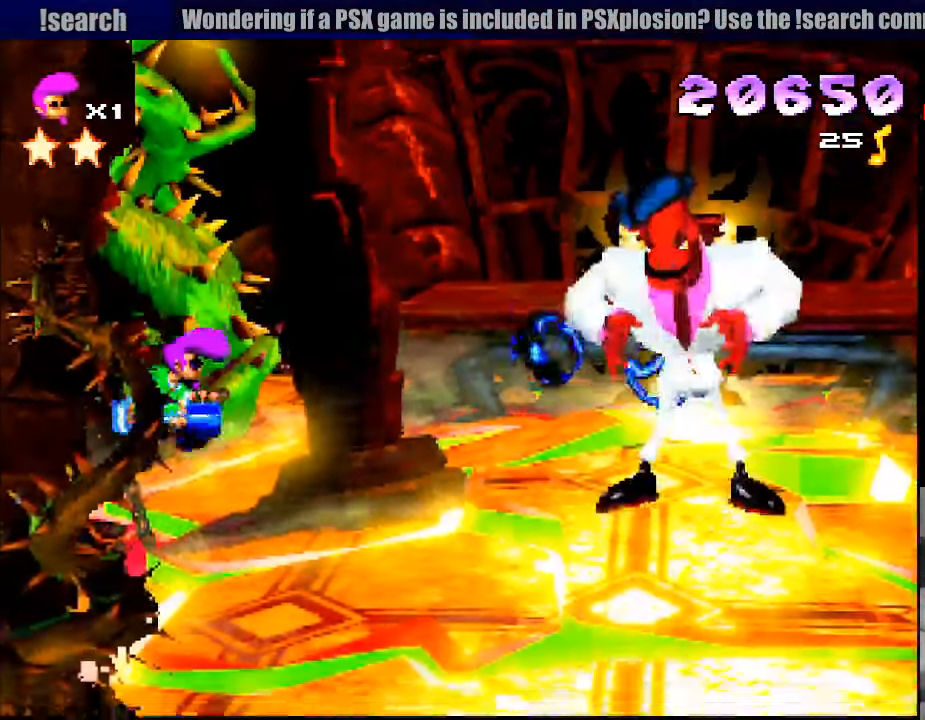
{"buttons": ["SQUARE"], "events": [[16, "CROSS", "up"], [267, "SQUARE", "down"]]}
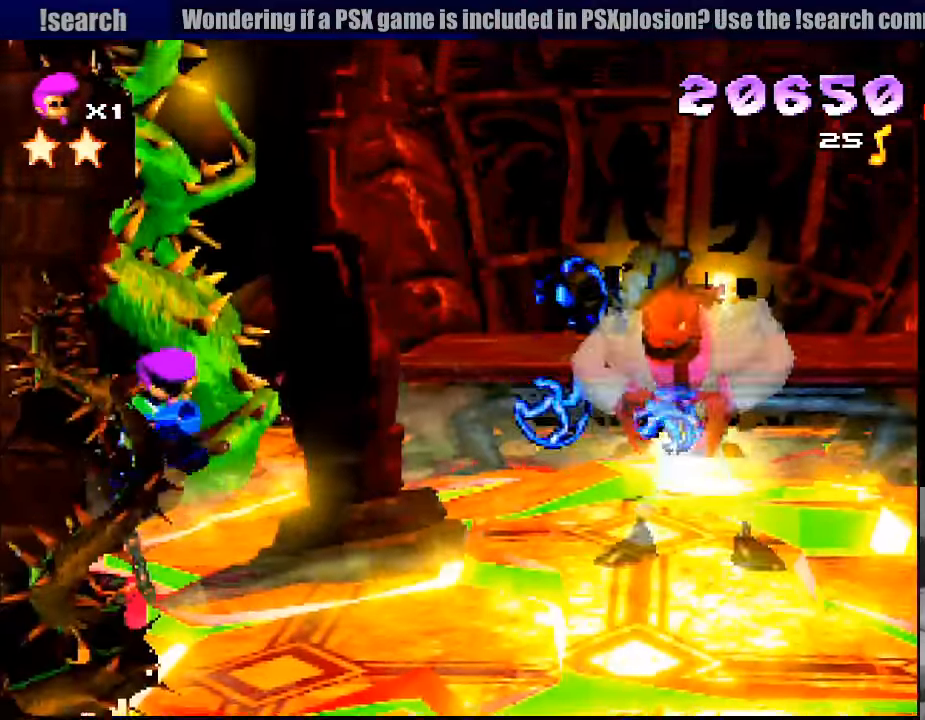
{"buttons": ["CROSS"], "events": [[100, "CROSS", "down"], [117, "SQUARE", "up"]]}
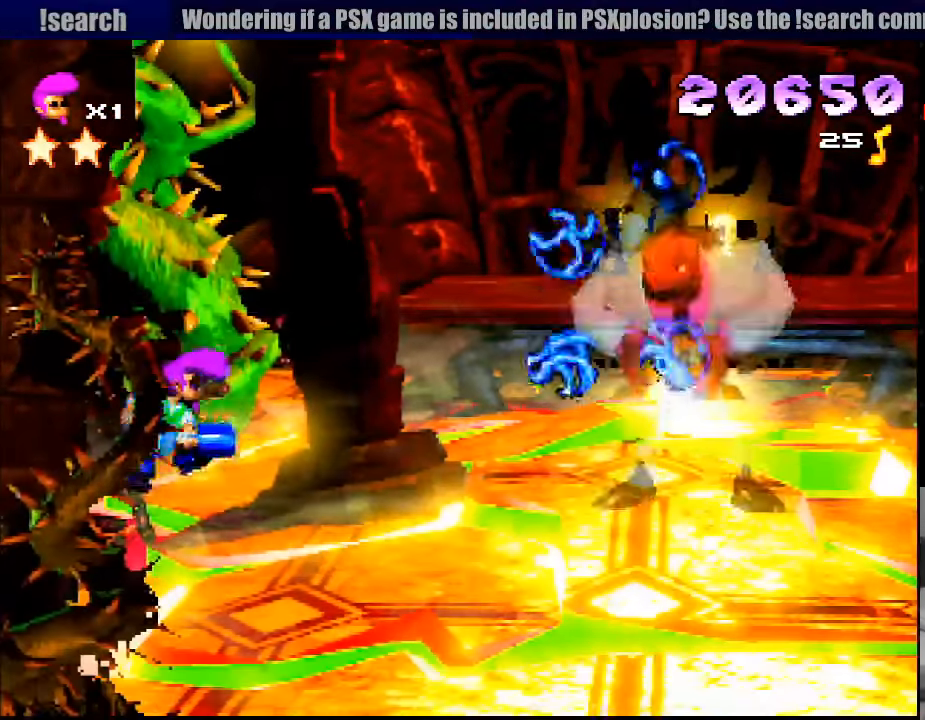
{"buttons": ["CROSS", "SQUARE"], "events": [[17, "CROSS", "up"], [283, "SQUARE", "down"], [500, "CROSS", "down"]]}
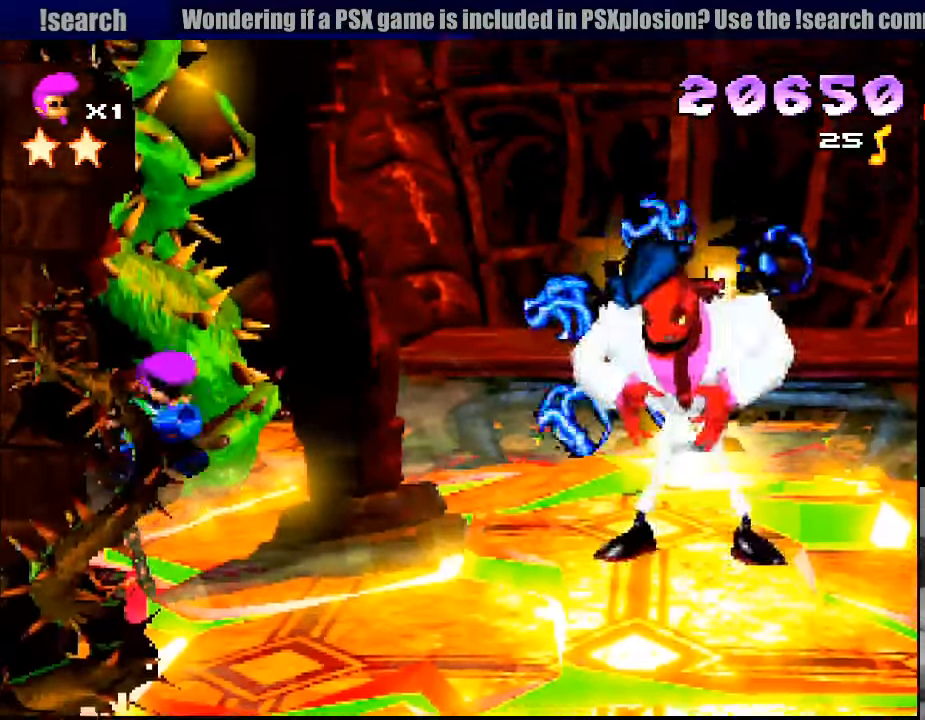
{"buttons": ["CROSS"], "events": [[17, "SQUARE", "up"]]}
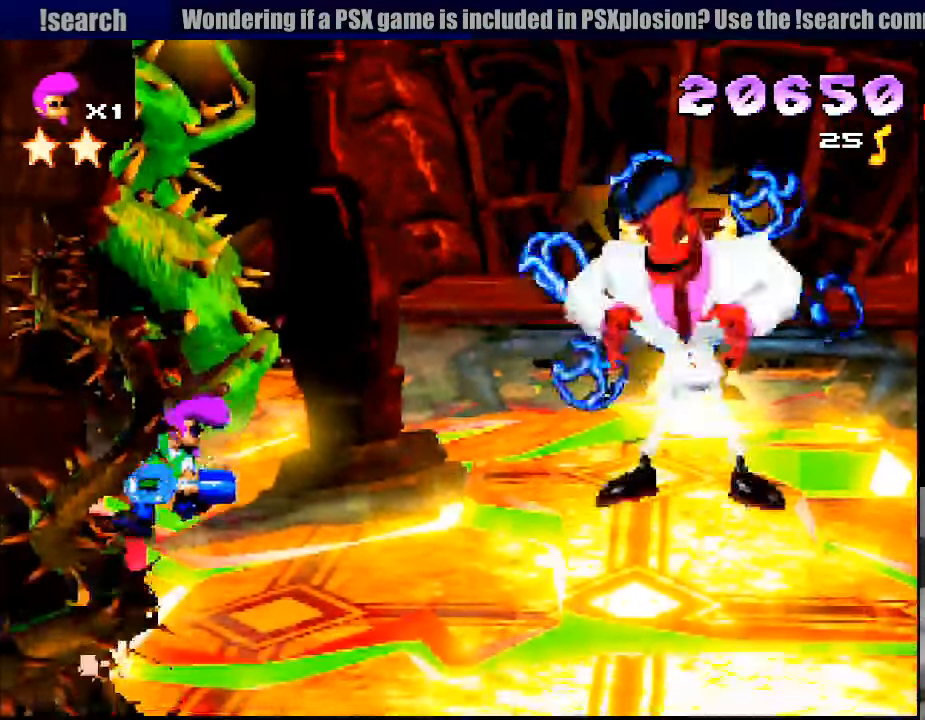
{"buttons": ["CROSS"], "events": [[17, "CROSS", "up"], [183, "SQUARE", "down"], [433, "SQUARE", "up"], [450, "CROSS", "down"]]}
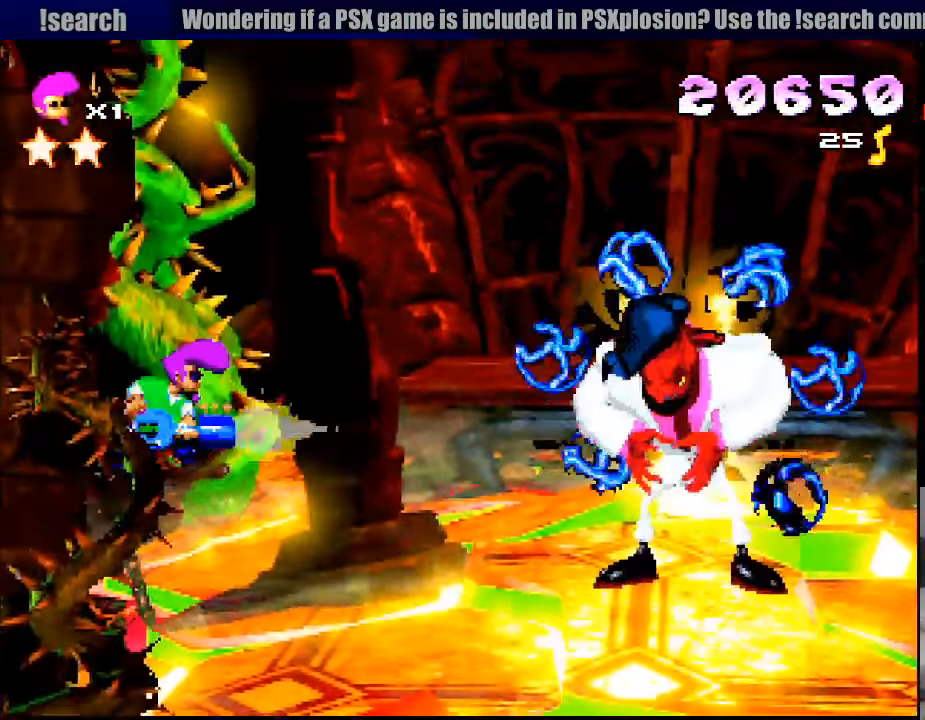
{"buttons": [], "events": [[100, "L1", "down"], [117, "L1", "up"], [467, "CROSS", "up"]]}
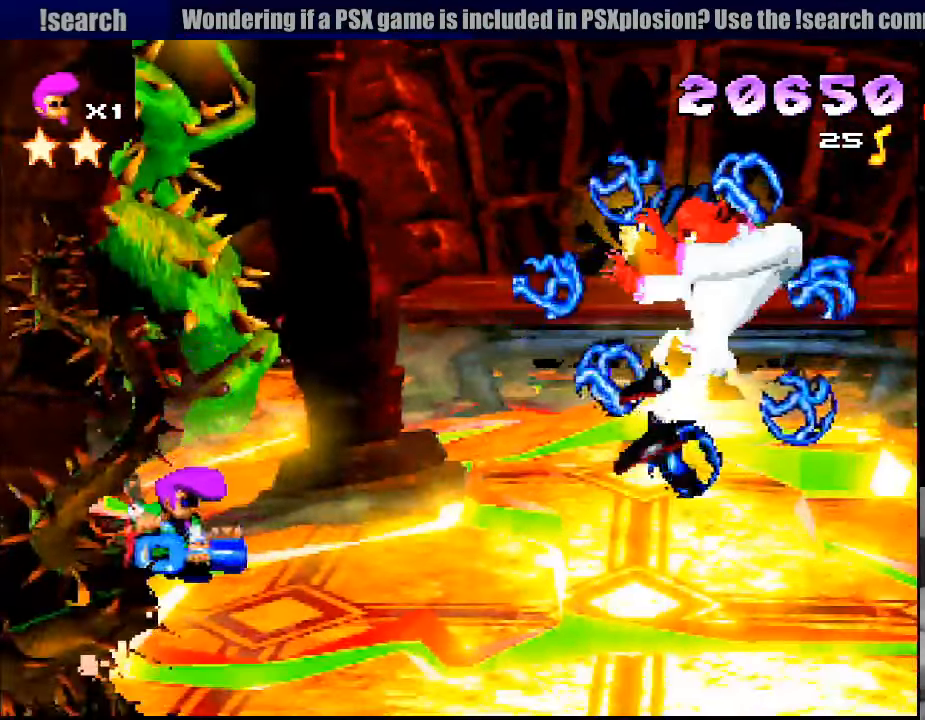
{"buttons": ["CROSS"], "events": [[83, "SQUARE", "down"], [283, "CROSS", "down"], [317, "SQUARE", "up"]]}
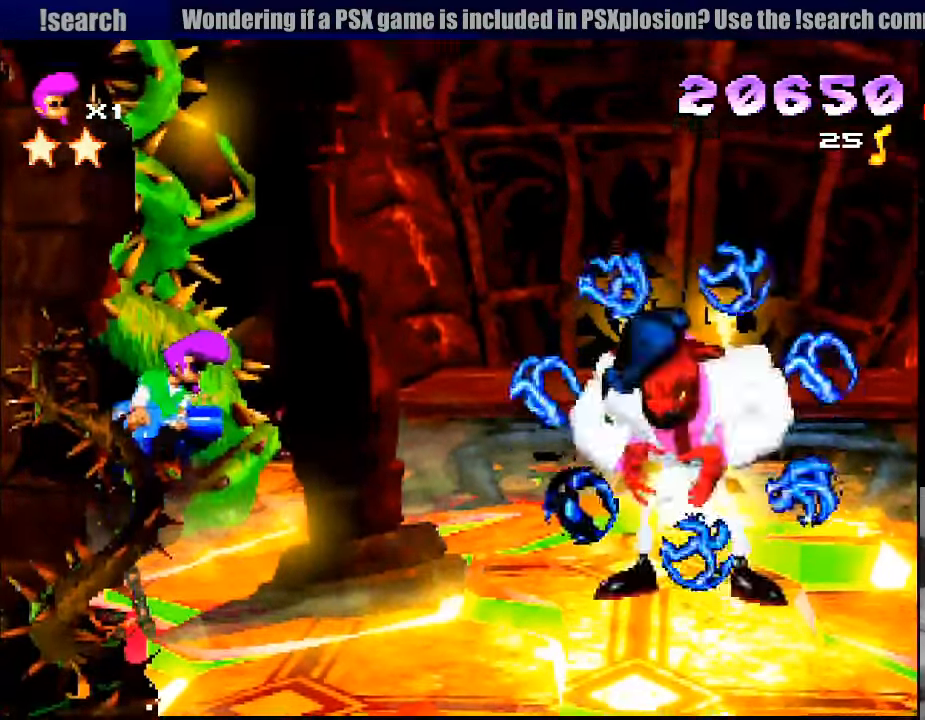
{"buttons": ["SQUARE"], "events": [[333, "CROSS", "up"], [433, "SQUARE", "down"]]}
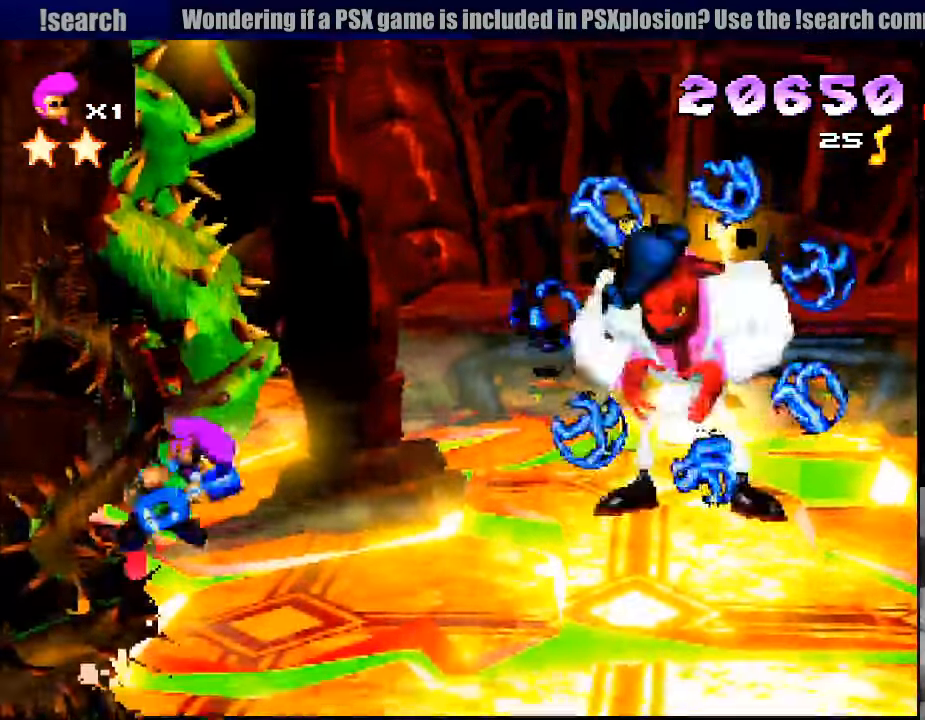
{"buttons": ["CROSS"], "events": [[150, "CROSS", "down"], [183, "L1", "down"], [183, "SQUARE", "up"], [200, "L1", "up"]]}
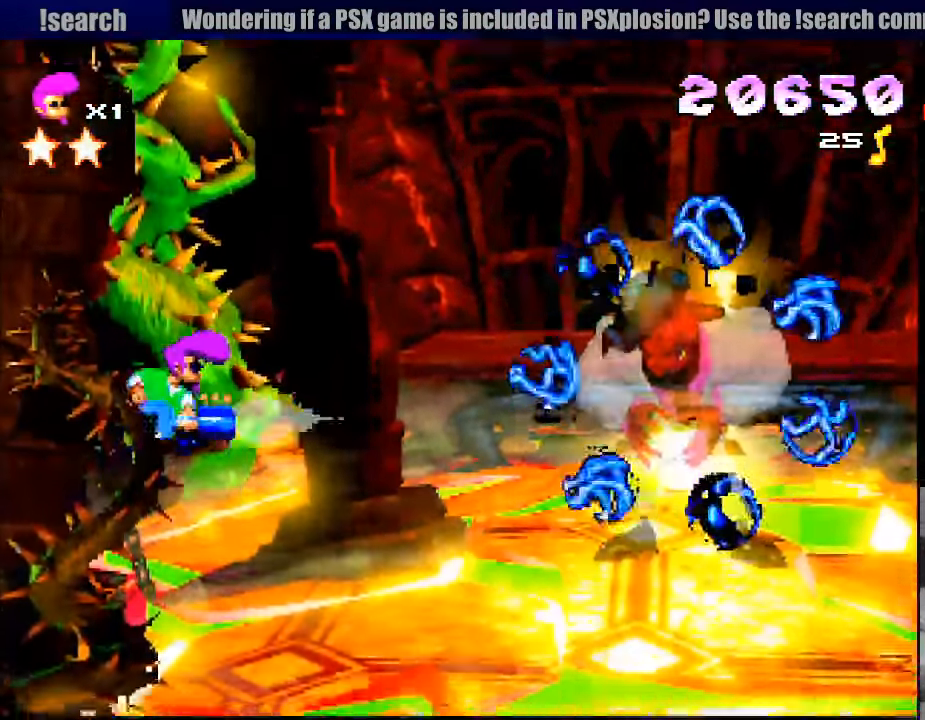
{"buttons": ["CROSS"], "events": [[83, "CROSS", "up"], [250, "SQUARE", "down"], [467, "CROSS", "down"], [483, "SQUARE", "up"]]}
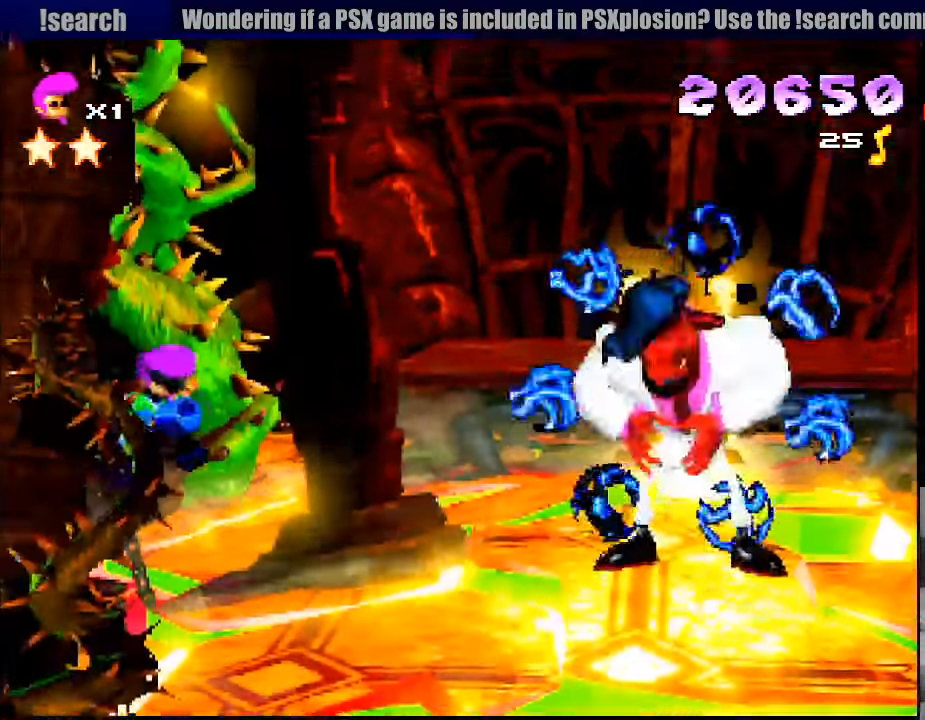
{"buttons": [], "events": [[449, "CROSS", "up"]]}
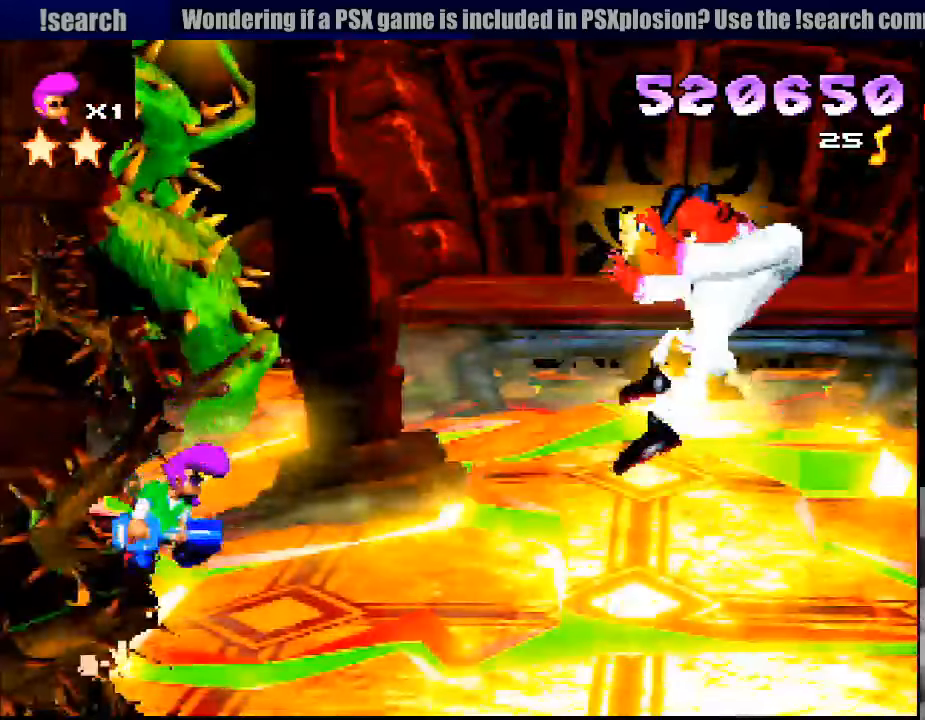
{"buttons": [], "events": [[250, "L1", "down"], [267, "L1", "up"]]}
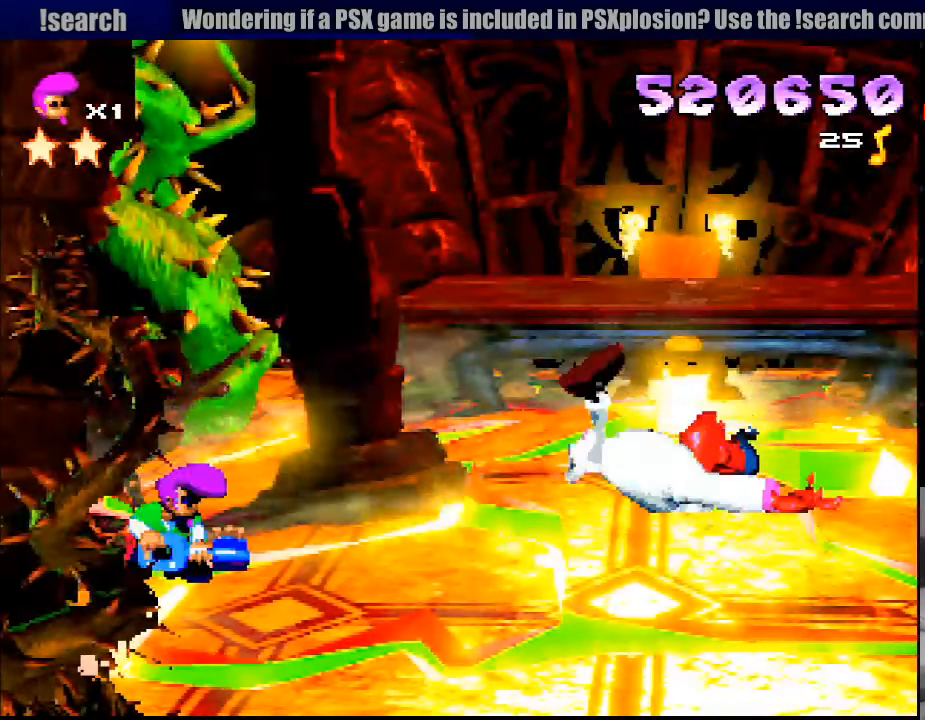
{"buttons": ["DPAD_RIGHT"], "events": [[350, "DPAD_RIGHT", "down"]]}
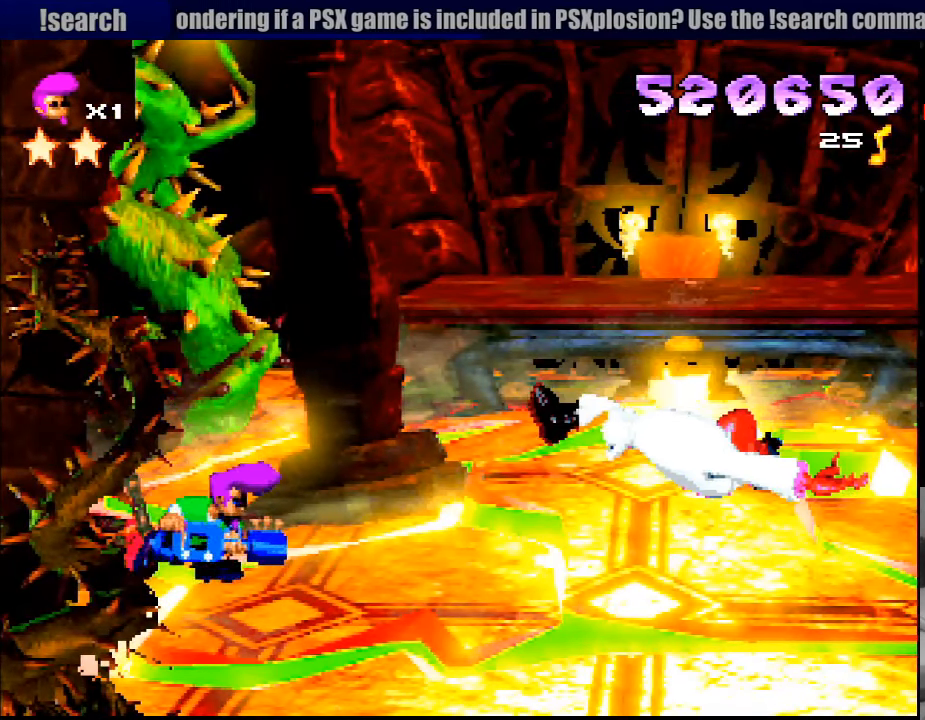
{"buttons": [], "events": [[17, "DPAD_RIGHT", "up"]]}
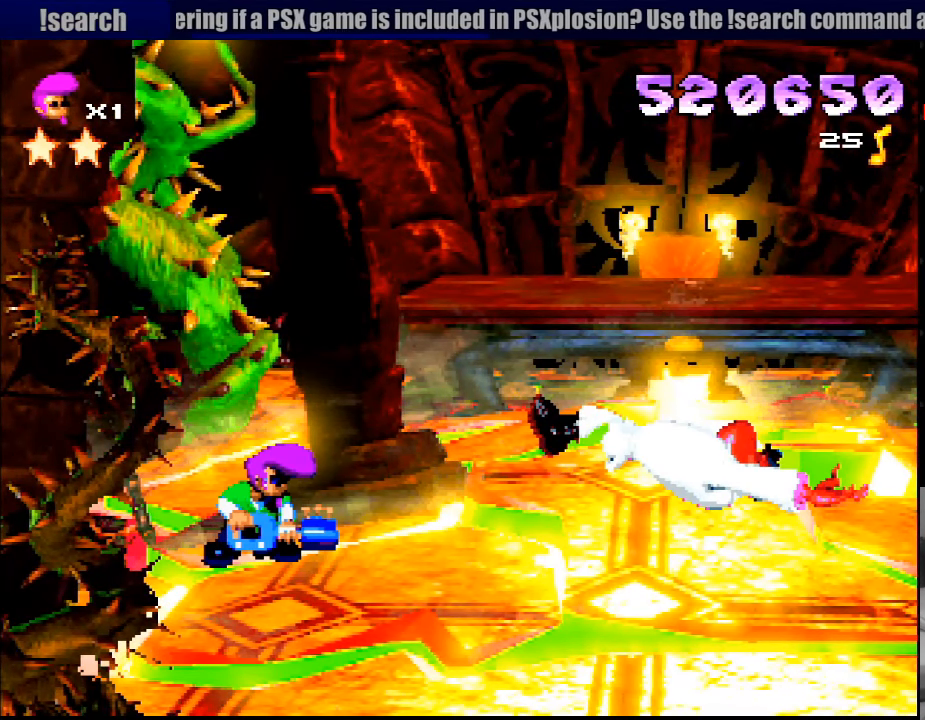
{"buttons": ["DPAD_LEFT"], "events": [[500, "DPAD_LEFT", "down"]]}
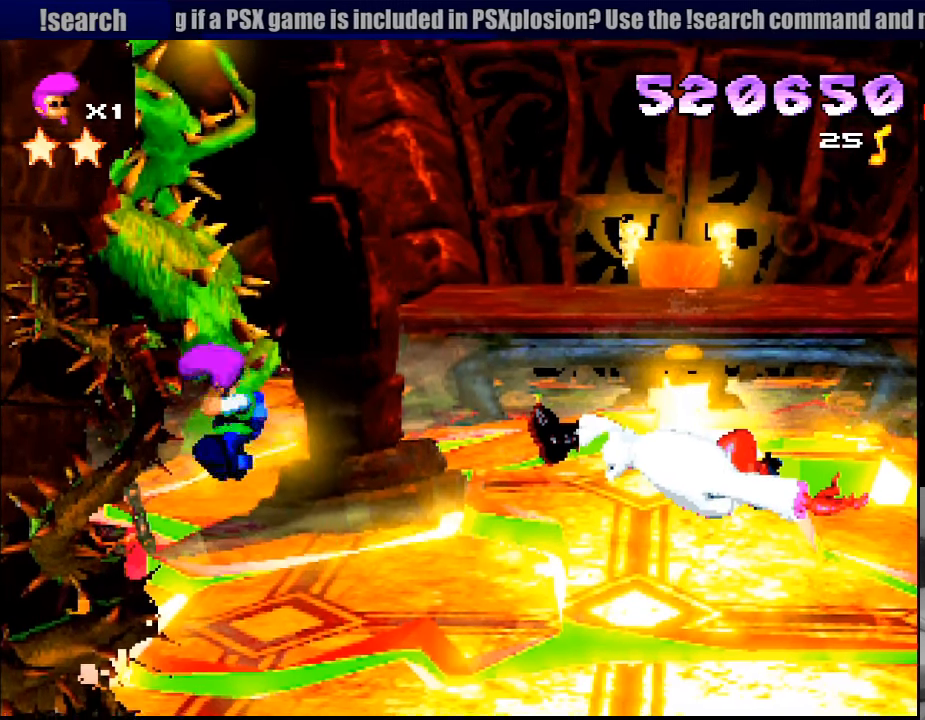
{"buttons": [], "events": [[183, "DPAD_LEFT", "up"], [300, "DPAD_RIGHT", "down"], [300, "DPAD_UP", "down"], [333, "DPAD_UP", "up"], [433, "DPAD_RIGHT", "up"]]}
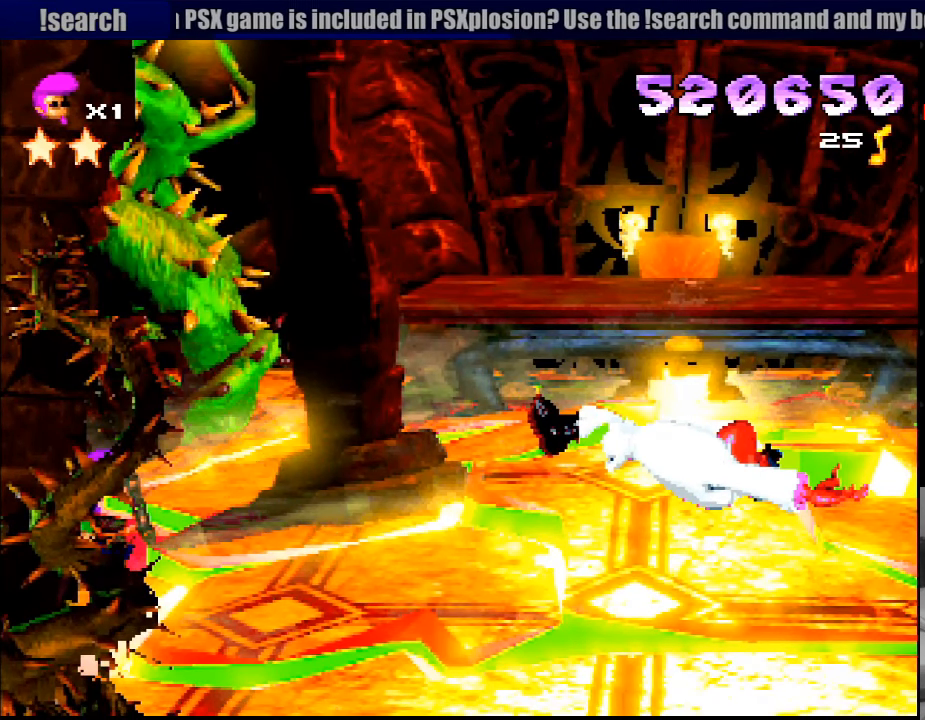
{"buttons": [], "events": [[417, "DPAD_RIGHT", "down"], [500, "DPAD_RIGHT", "up"]]}
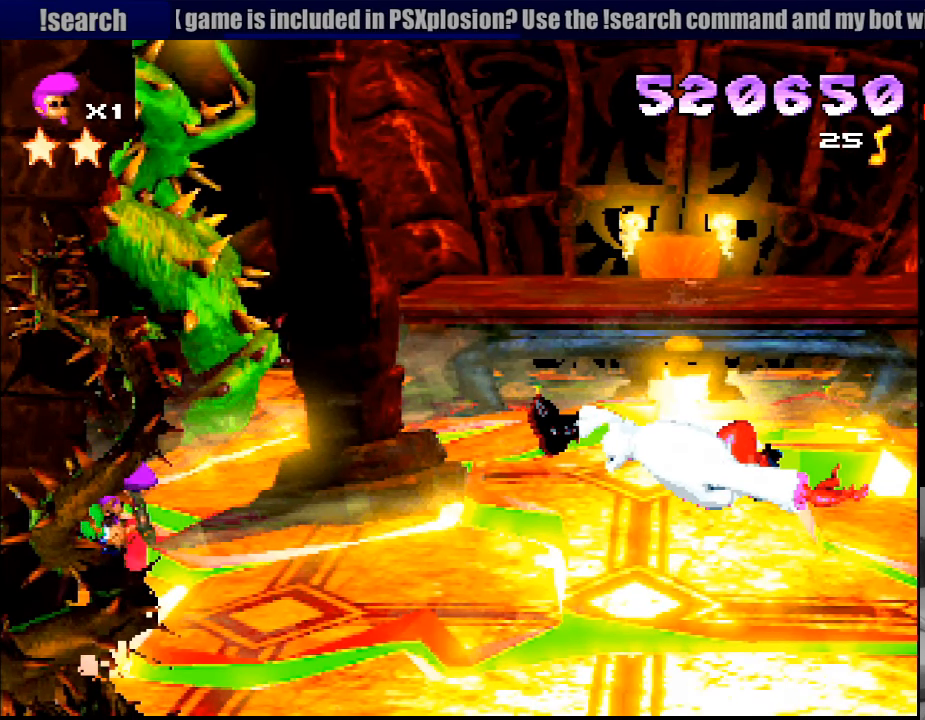
{"buttons": [], "events": []}
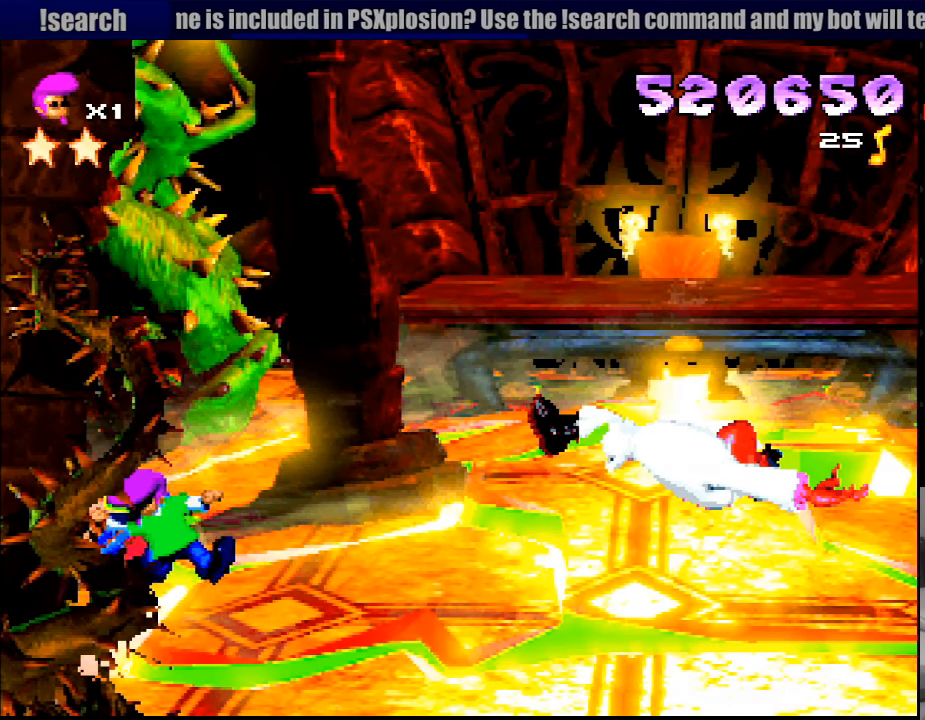
{"buttons": [], "events": []}
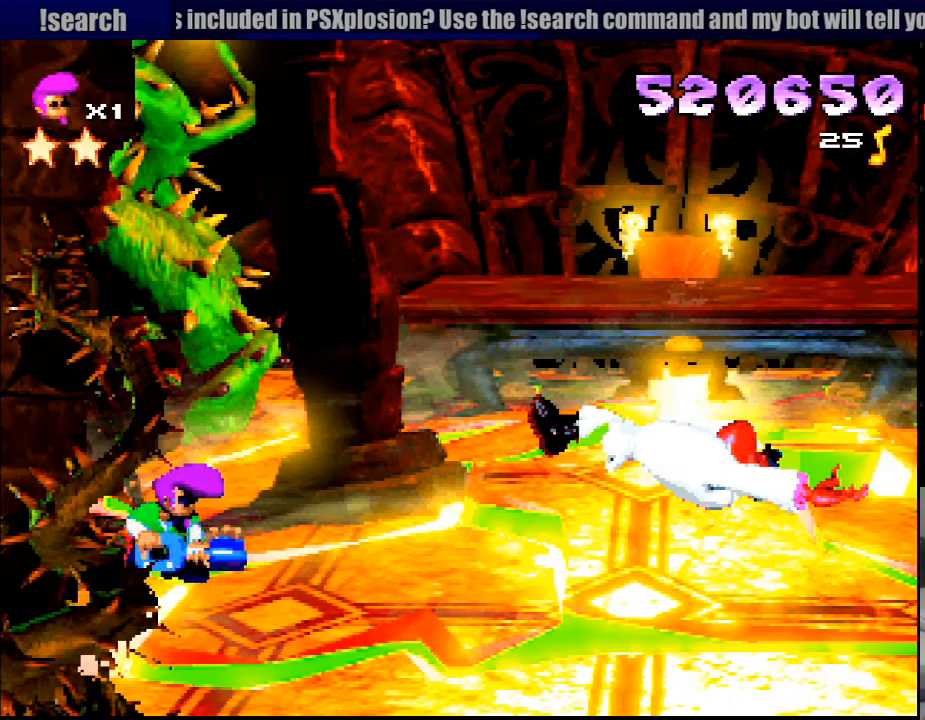
{"buttons": ["DPAD_RIGHT"], "events": [[417, "DPAD_RIGHT", "down"]]}
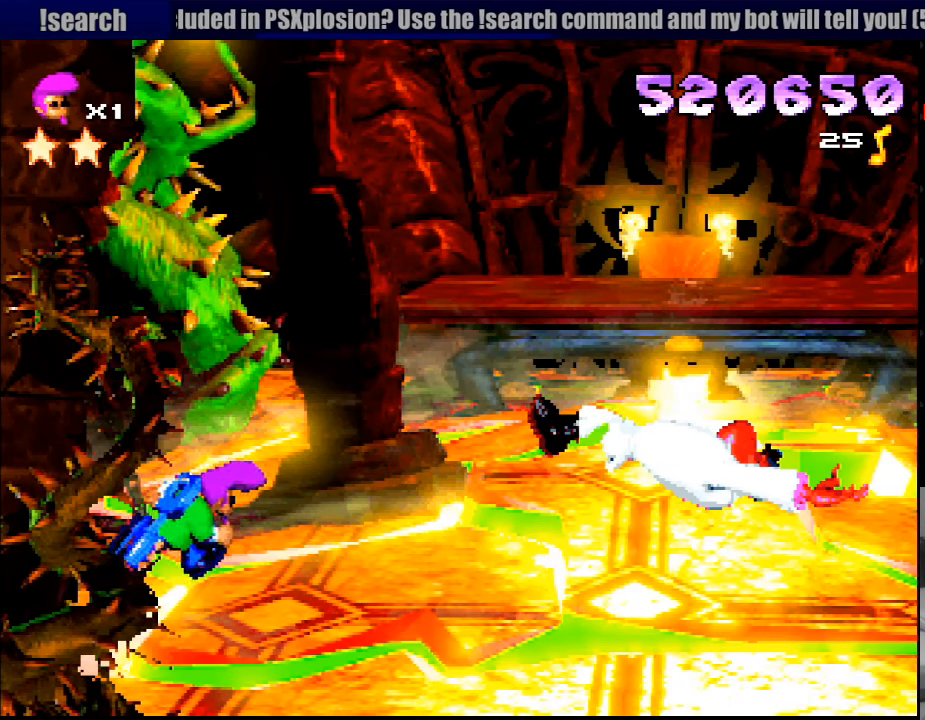
{"buttons": ["DPAD_RIGHT"], "events": []}
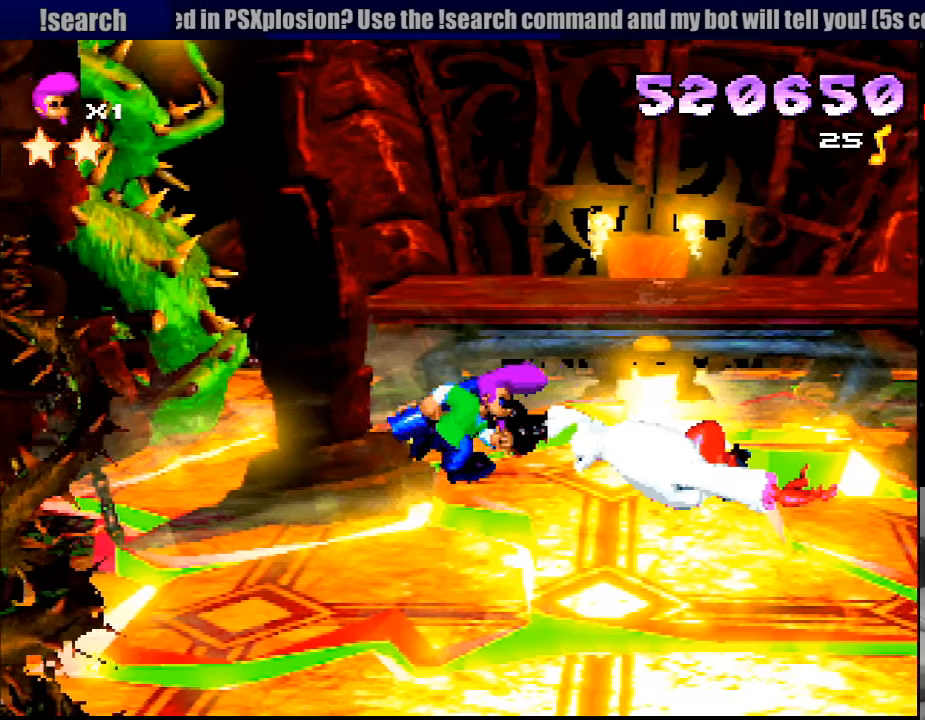
{"buttons": [], "events": [[150, "DPAD_RIGHT", "up"]]}
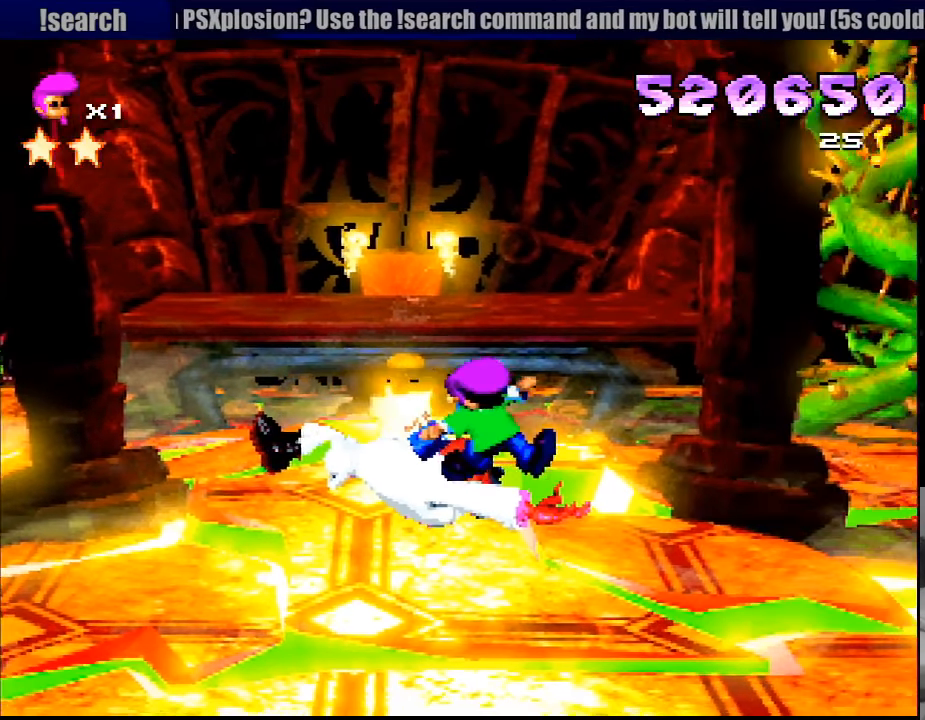
{"buttons": ["CROSS", "DPAD_DOWN", "DPAD_LEFT"], "events": [[116, "CROSS", "down"], [200, "DPAD_DOWN", "down"], [200, "DPAD_LEFT", "down"]]}
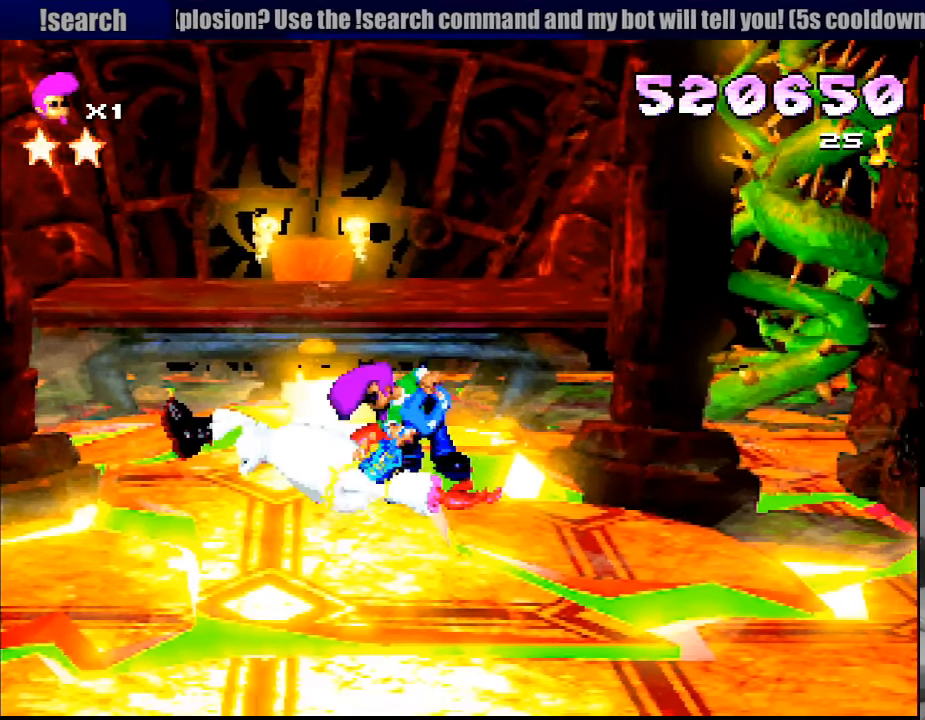
{"buttons": ["CROSS", "CIRCLE"], "events": [[466, "DPAD_DOWN", "up"], [483, "DPAD_LEFT", "up"], [500, "CIRCLE", "down"]]}
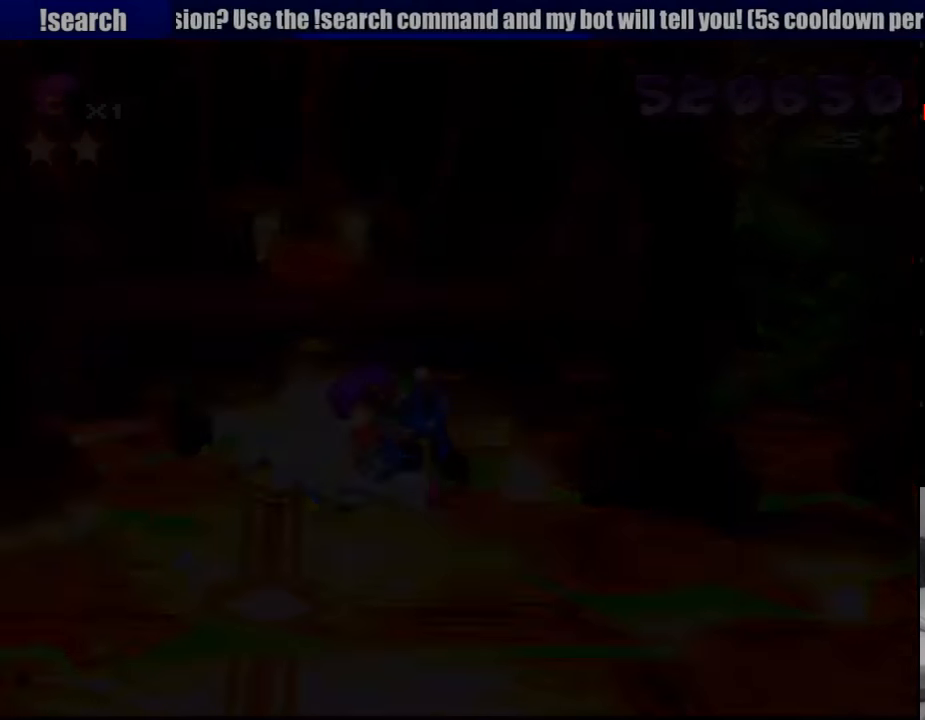
{"buttons": [], "events": [[16, "CIRCLE", "up"], [16, "CROSS", "up"]]}